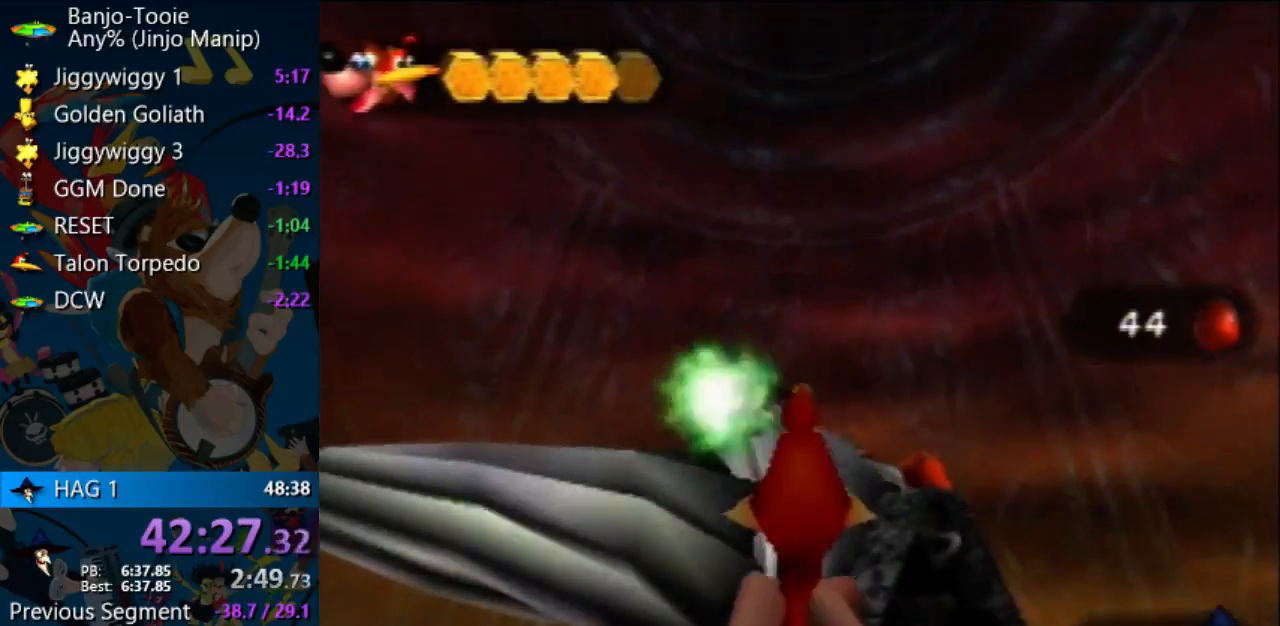
Gameplay with a controller (Nintendo layout); each line is a JSON object with the inputs held at the frame after it. "events" lists button and stick changes between this image and that frame as [ms after this image, input, new state], when the widget could be followed in between. Not read: L1 L3 R3.
{"buttons": ["Z"], "left_stick": "right", "events": [[267, "C_LEFT", "up"], [400, "R1", "down"], [433, "Z", "up"], [467, "R1", "up"], [467, "left_stick", "right"], [500, "Z", "down"]]}
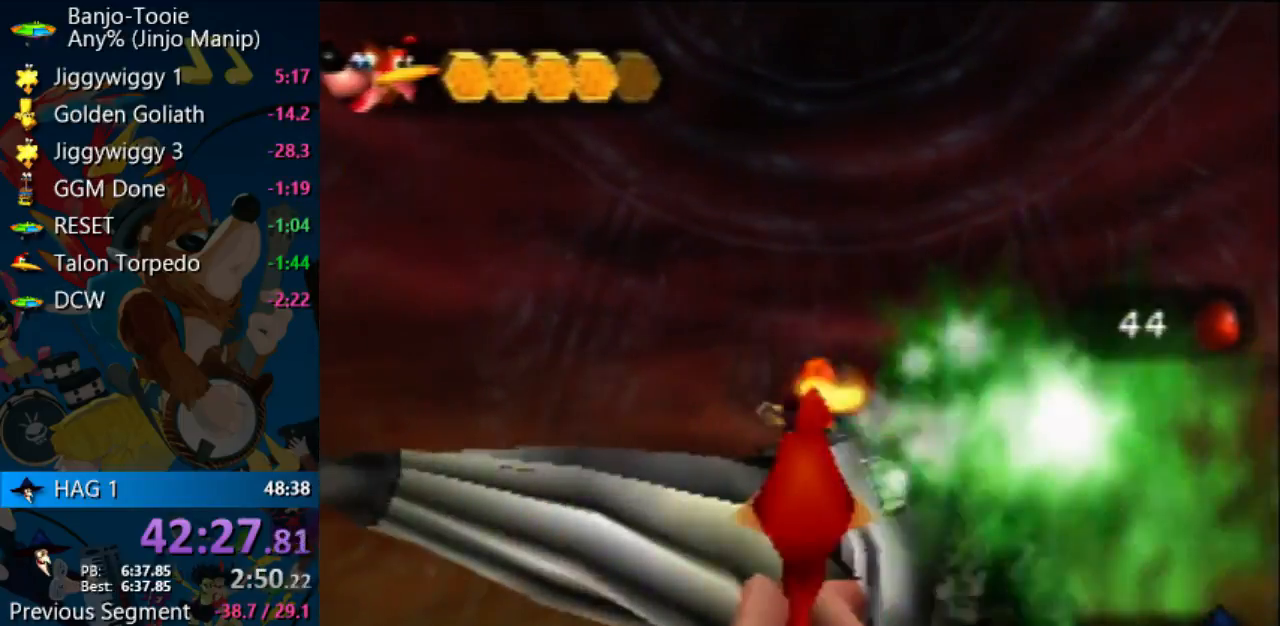
{"buttons": ["Z"], "left_stick": "center", "events": [[67, "R1", "down"], [67, "Z", "up"], [100, "left_stick", "center"], [133, "R1", "up"], [167, "Z", "down"]]}
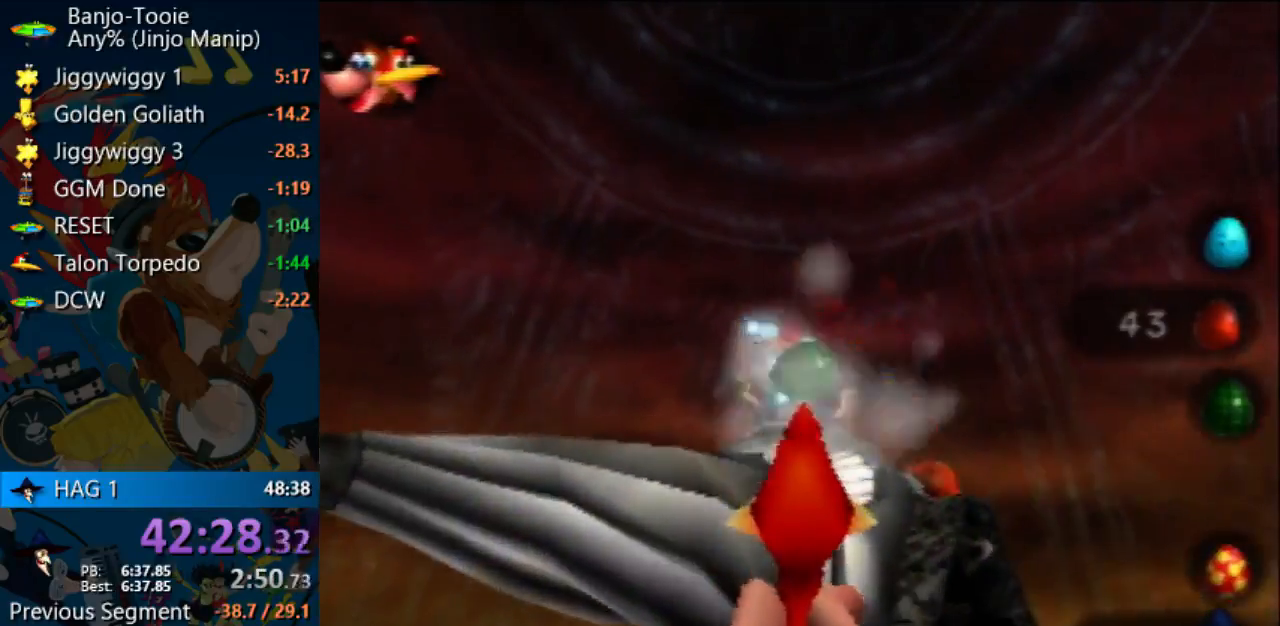
{"buttons": [], "left_stick": "center", "events": [[33, "Z", "up"], [100, "Z", "down"], [467, "Z", "up"]]}
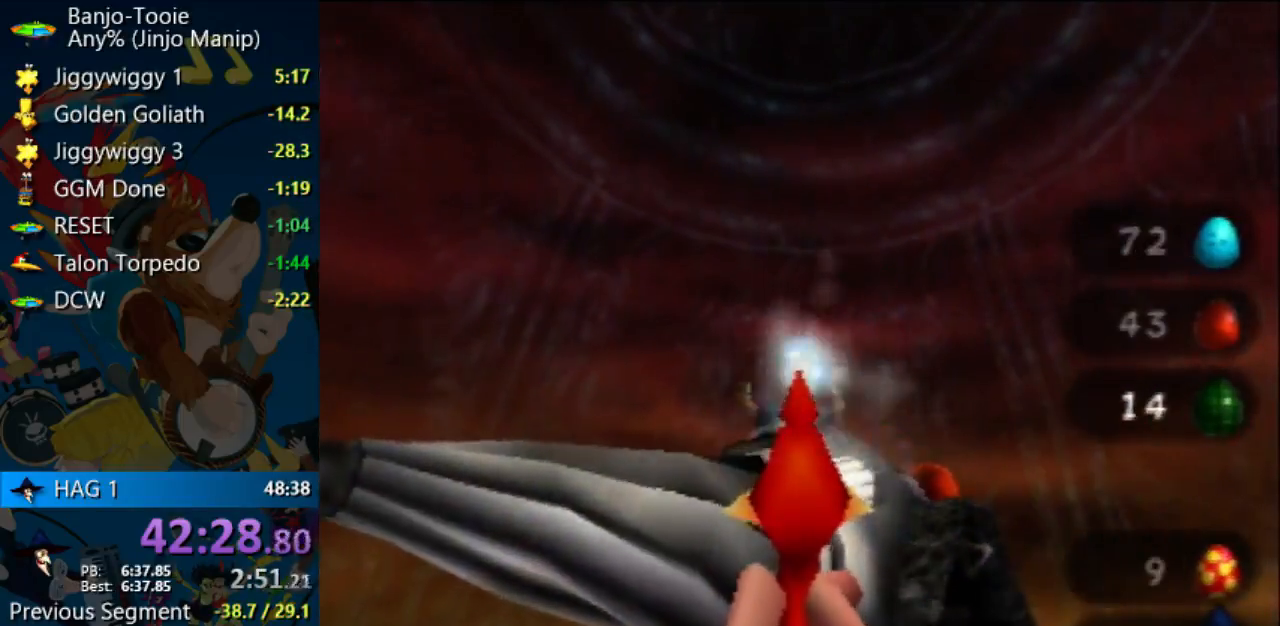
{"buttons": [], "left_stick": "center", "events": [[33, "Z", "down"], [133, "Z", "up"]]}
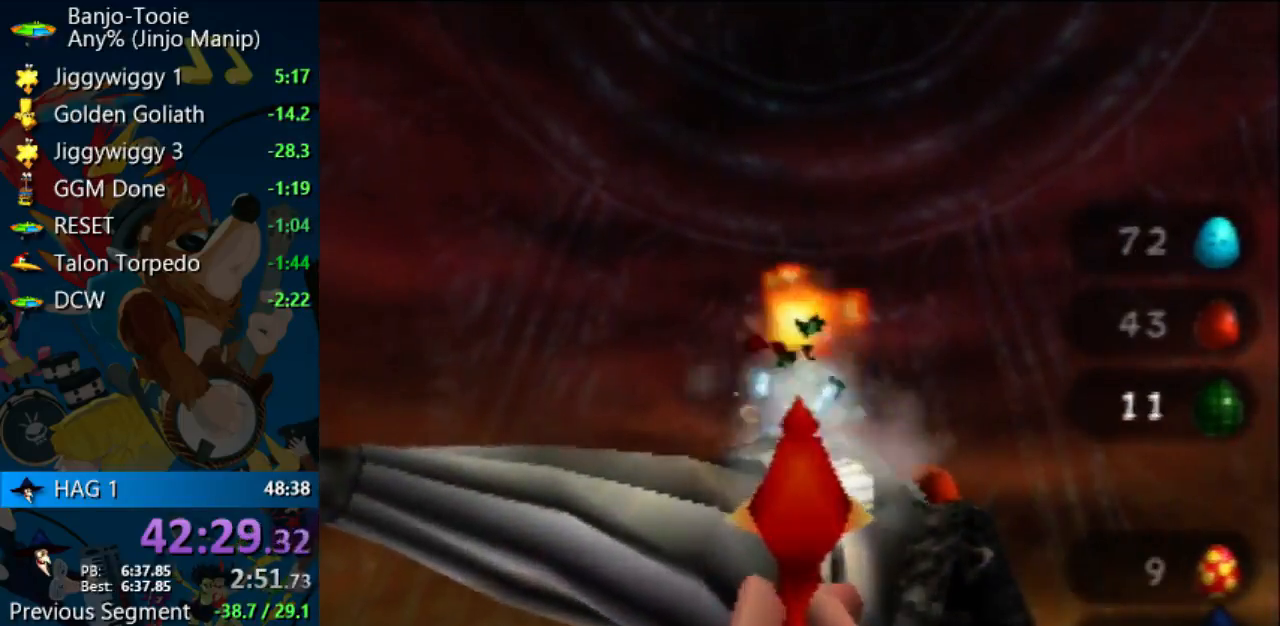
{"buttons": [], "left_stick": "up-right", "events": [[400, "left_stick", "up"], [467, "left_stick", "up-right"]]}
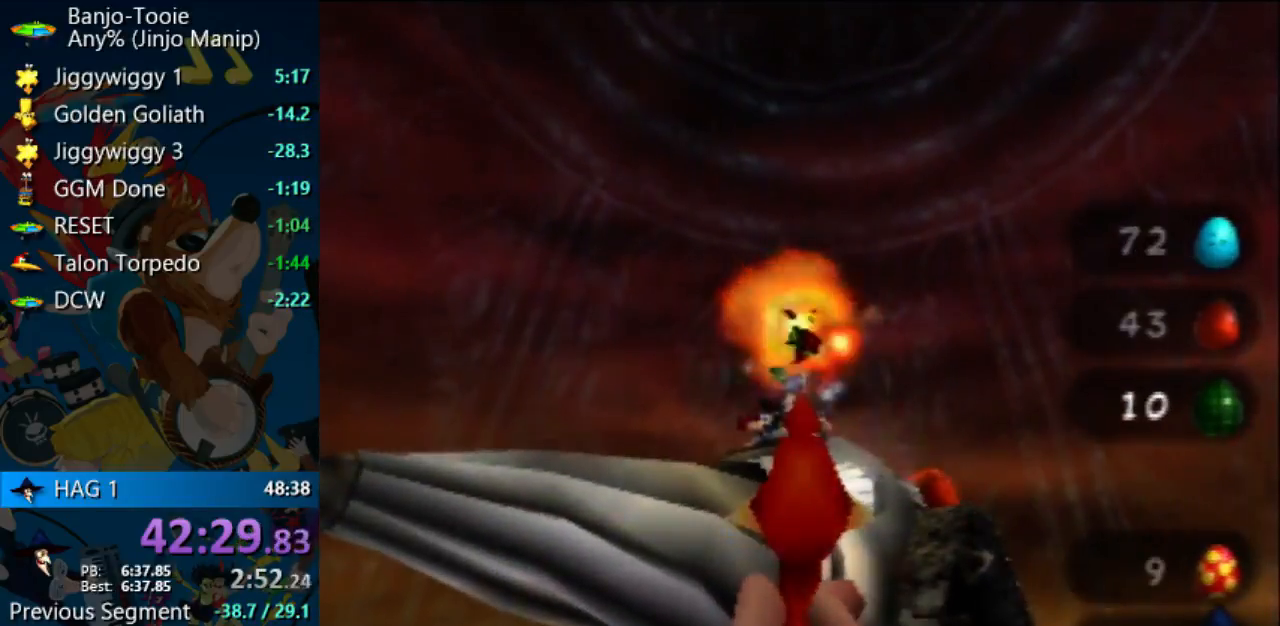
{"buttons": ["C_LEFT"], "left_stick": "down", "events": [[133, "left_stick", "right"], [267, "left_stick", "center"], [333, "left_stick", "down"], [433, "C_LEFT", "down"]]}
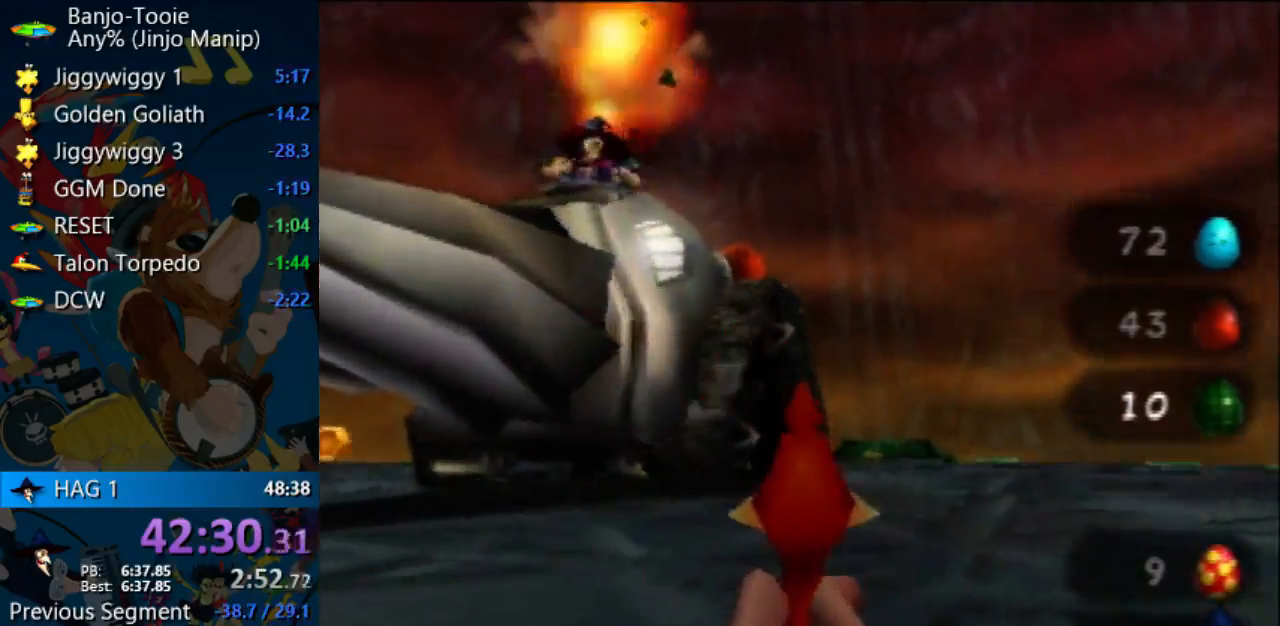
{"buttons": ["C_LEFT"], "left_stick": "down", "events": []}
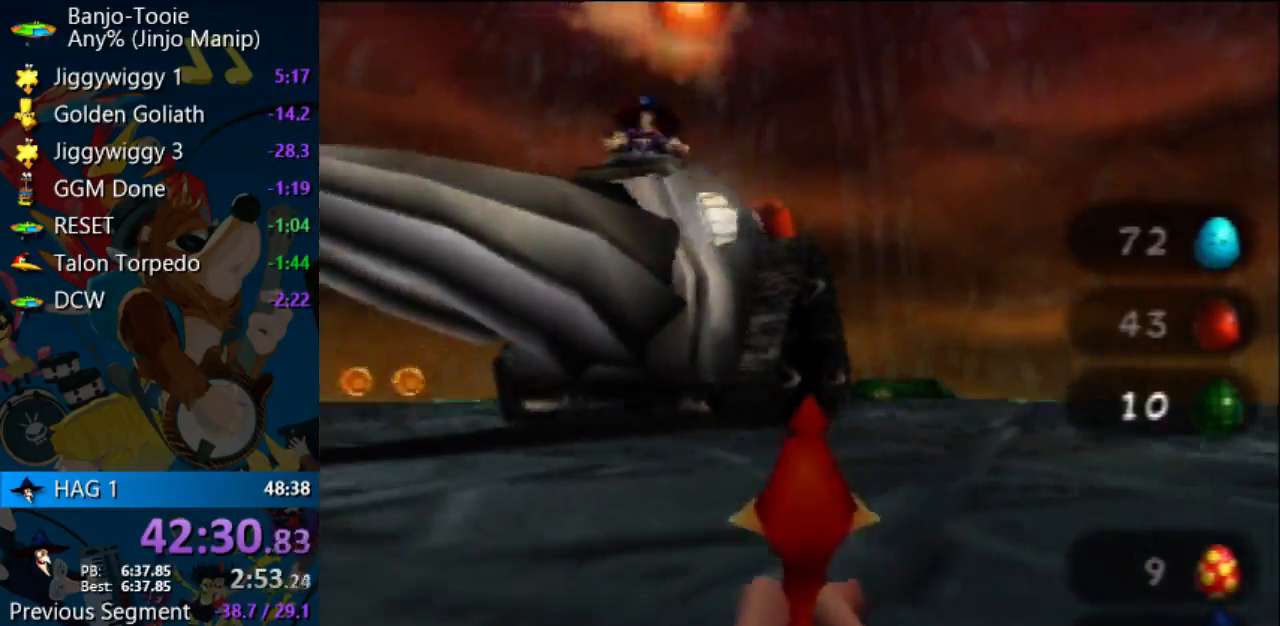
{"buttons": ["A", "B", "R1"], "left_stick": "center", "events": [[333, "C_LEFT", "up"], [400, "A", "down"], [400, "R1", "down"], [400, "left_stick", "center"], [467, "B", "down"]]}
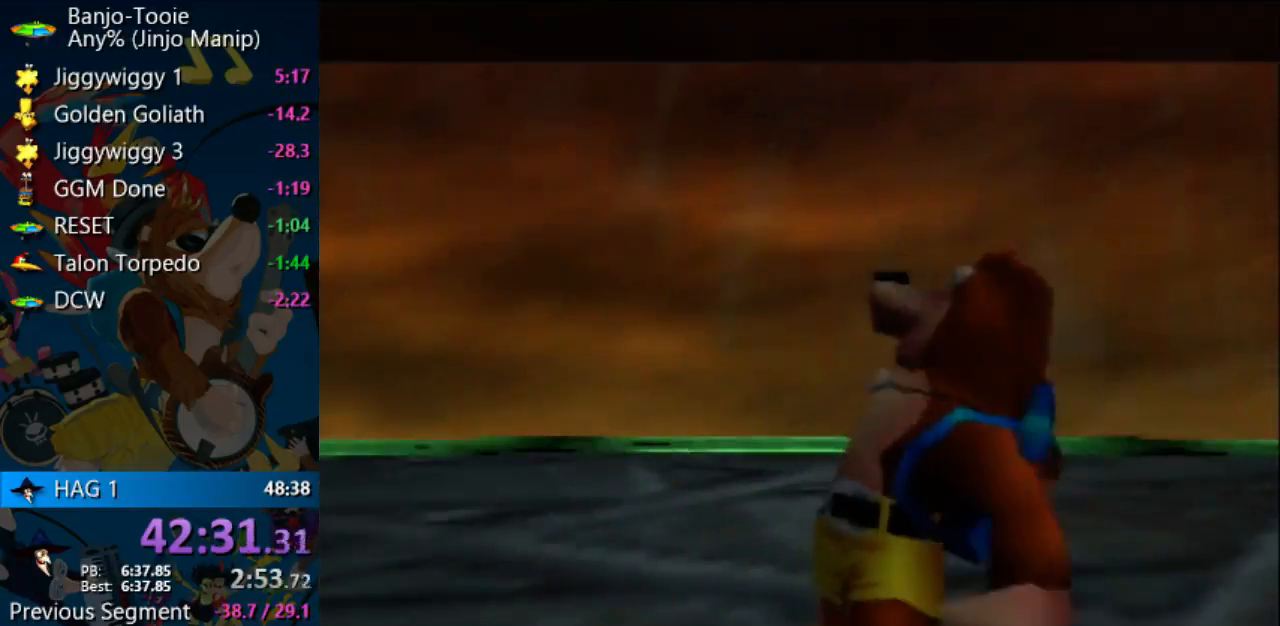
{"buttons": ["A", "R1"], "left_stick": "center", "events": [[33, "B", "up"], [100, "A", "up"], [133, "A", "down"], [133, "B", "down"], [200, "B", "up"], [300, "B", "down"], [400, "B", "up"]]}
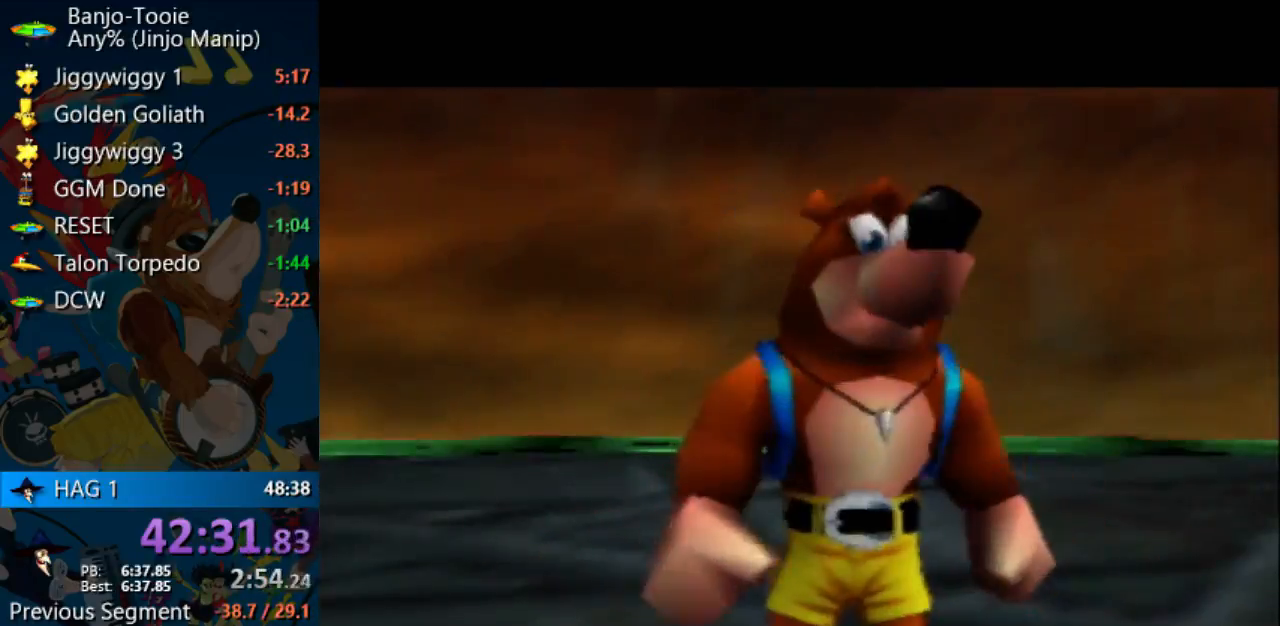
{"buttons": ["A", "R1"], "left_stick": "center", "events": [[100, "B", "down"], [200, "B", "up"], [267, "B", "down"], [333, "B", "up"], [400, "B", "down"], [500, "B", "up"]]}
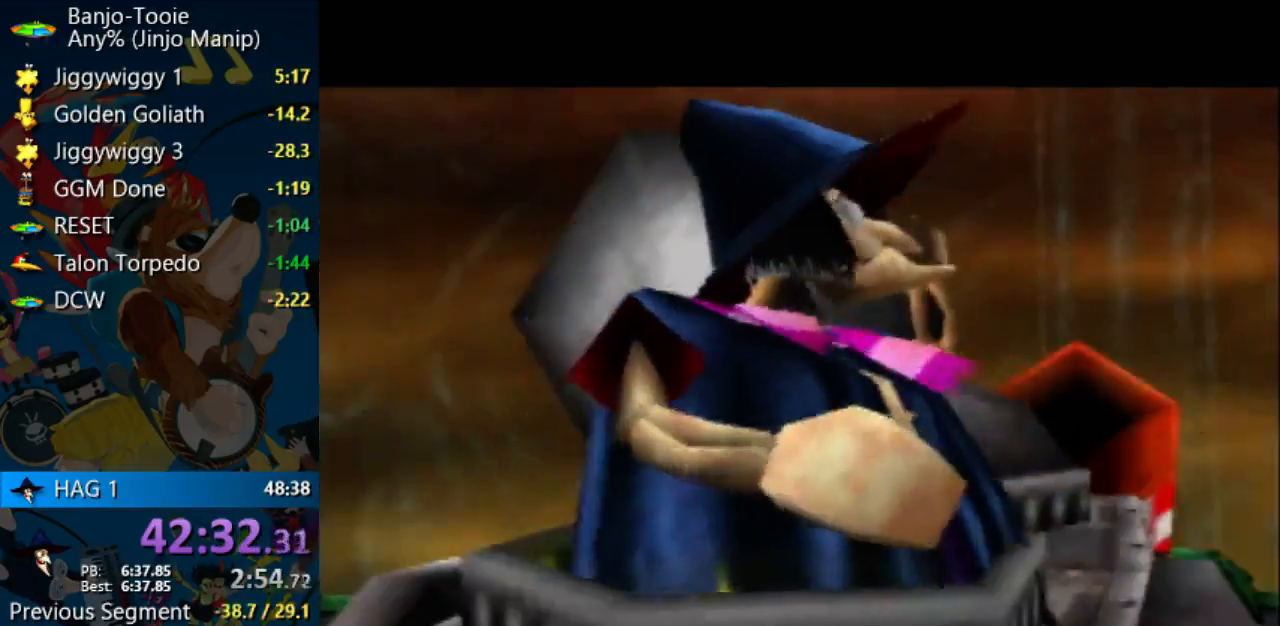
{"buttons": ["A", "R1"], "left_stick": "center", "events": [[67, "B", "down"], [333, "B", "up"], [400, "B", "down"], [467, "B", "up"]]}
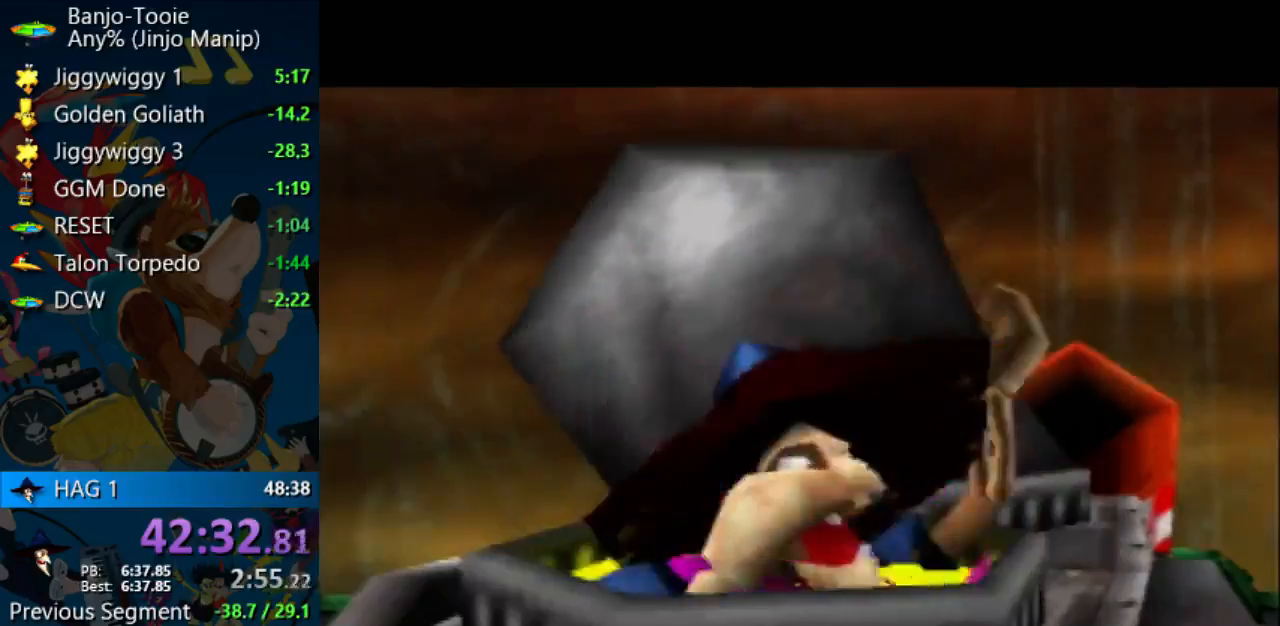
{"buttons": ["A", "R1"], "left_stick": "center", "events": [[67, "B", "down"], [167, "B", "up"], [233, "B", "down"], [300, "B", "up"], [400, "B", "down"], [467, "B", "up"]]}
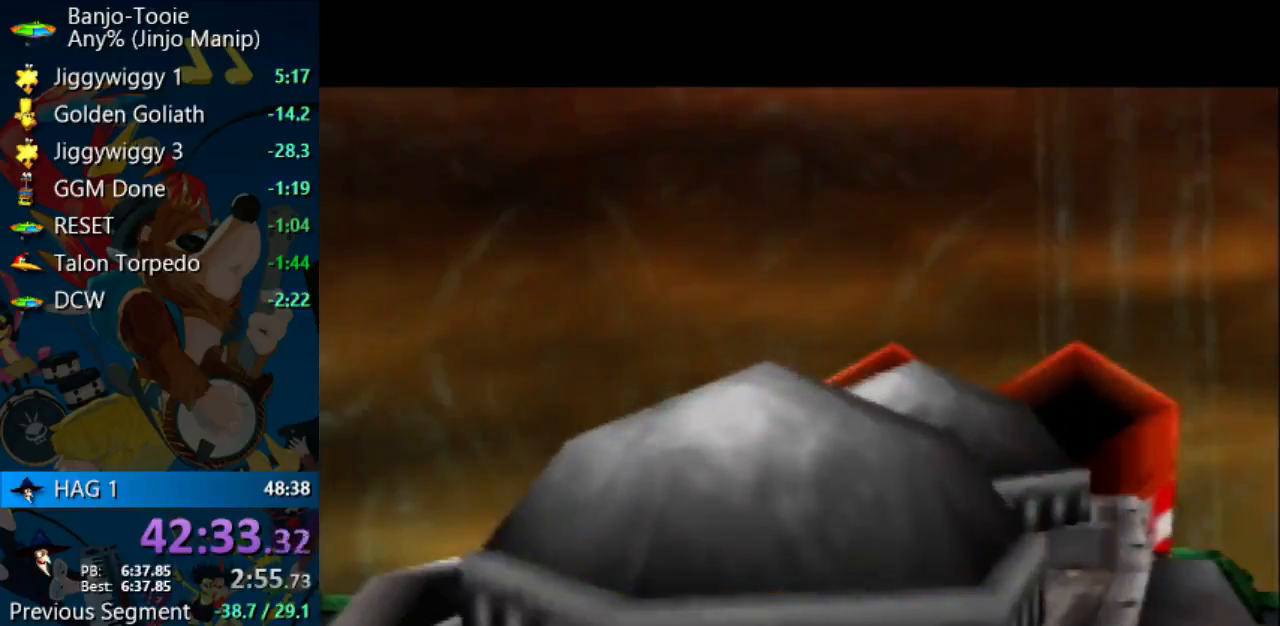
{"buttons": ["A", "R1"], "left_stick": "center", "events": [[67, "B", "down"], [133, "B", "up"], [400, "B", "down"], [467, "B", "up"]]}
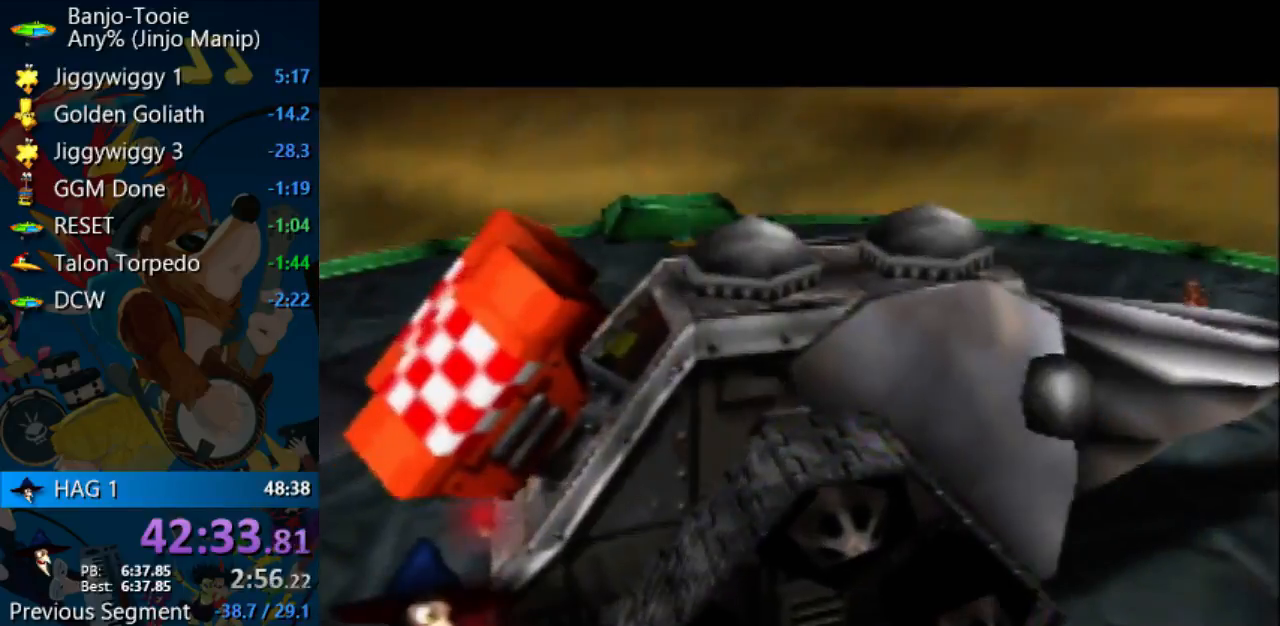
{"buttons": ["A", "R1"], "left_stick": "center", "events": [[67, "B", "down"], [167, "B", "up"], [233, "B", "down"], [333, "B", "up"], [400, "B", "down"], [467, "B", "up"]]}
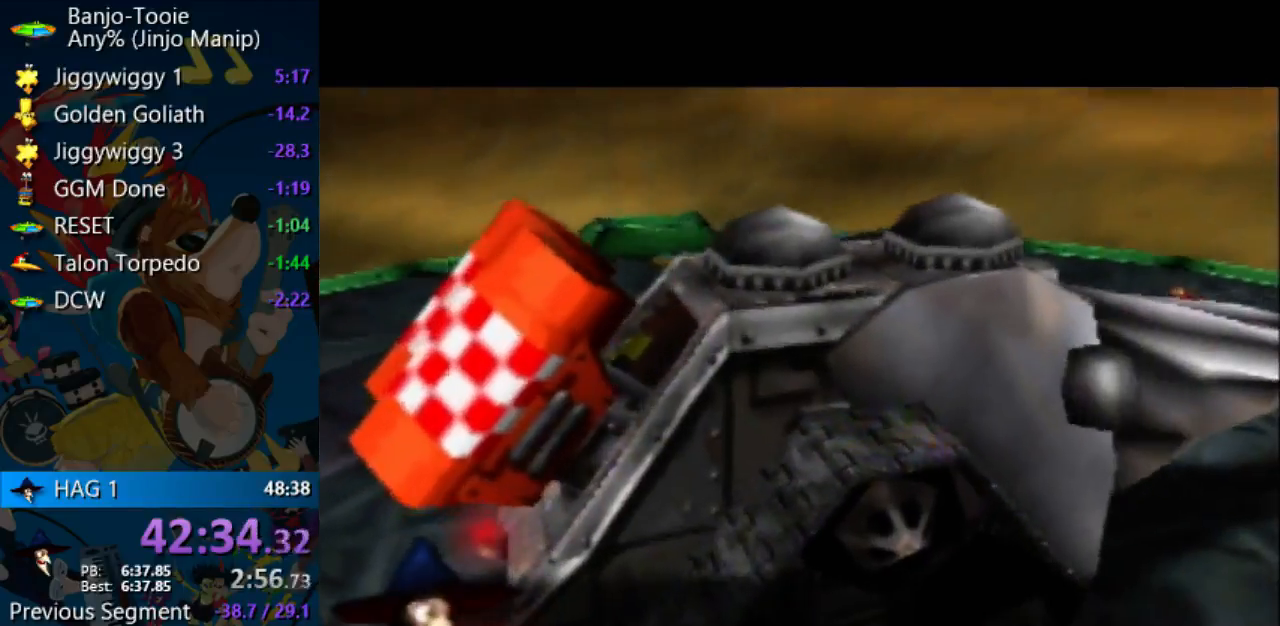
{"buttons": ["A"], "left_stick": "center", "events": [[133, "R1", "up"]]}